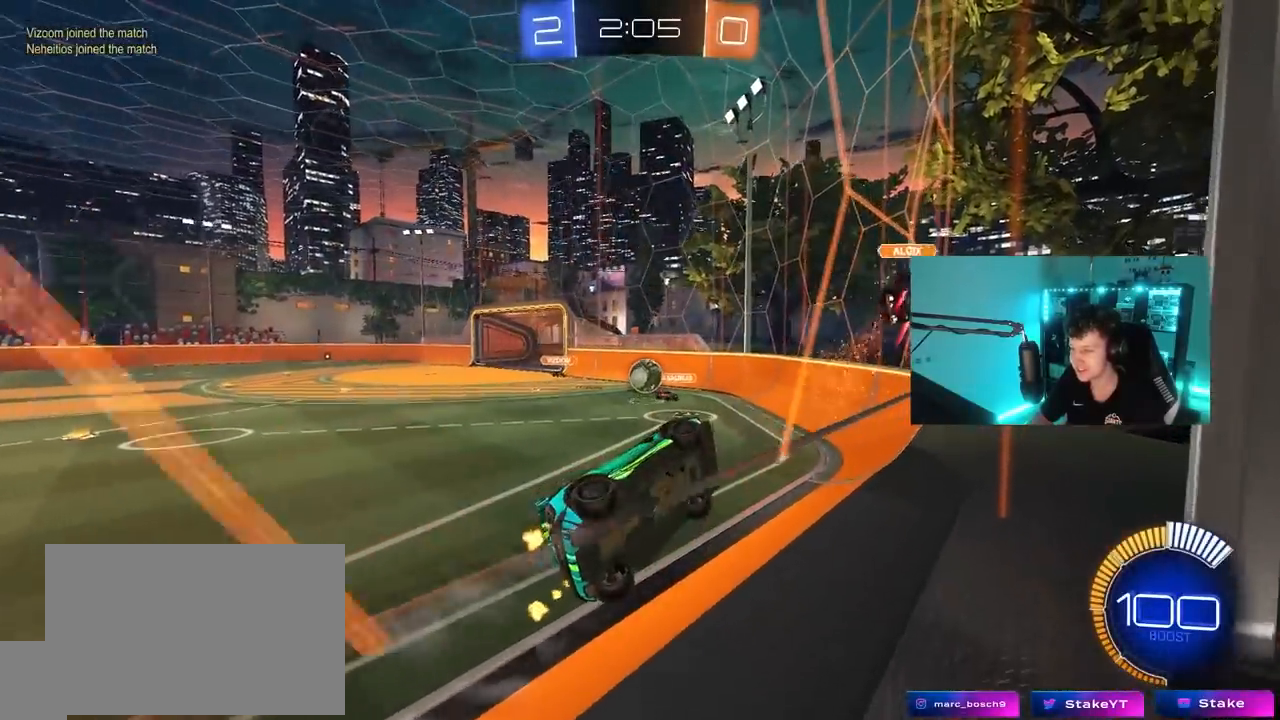
Gameplay with keyboard and mouse; each line is a JSON object with the keys and mouse buttons held at the frame after it. "events" lists presses ("down") and releases ("up") of "1", "2", "3", "4", "5", "a", "alt", "c", "caps_lock", "ctrl", "d", "e", "f", "g", "q", "r", "s", "shift", "space", "t", "tab", "v", "w", "x", "z", "mouse_left", "mouse_wheel" and "mouse_right" between this image and that frame as [ms after this image, input, new state], when the widget could be followed in between. "mouse_left", "mouse_wheel", "mouse_right" = the "left", "wheel", "right" buttons of the "mouse" list. No other keys are recorded. "wheel" means that the mouse wheel is clicked or scrolled. "mouse_move" is the direction in which the mouse moves at that frame (one of eight, or "still"), when it could be read.
{"keys": ["a", "s"], "mouse": [], "mouse_move": "still", "events": [[100, "d", "down"], [200, "a", "down"], [200, "d", "up"], [200, "w", "up"], [250, "s", "down"], [383, "a", "up"], [383, "s", "up"], [433, "mouse_right", "down"], [483, "a", "down"], [483, "mouse_right", "up"], [483, "s", "down"]]}
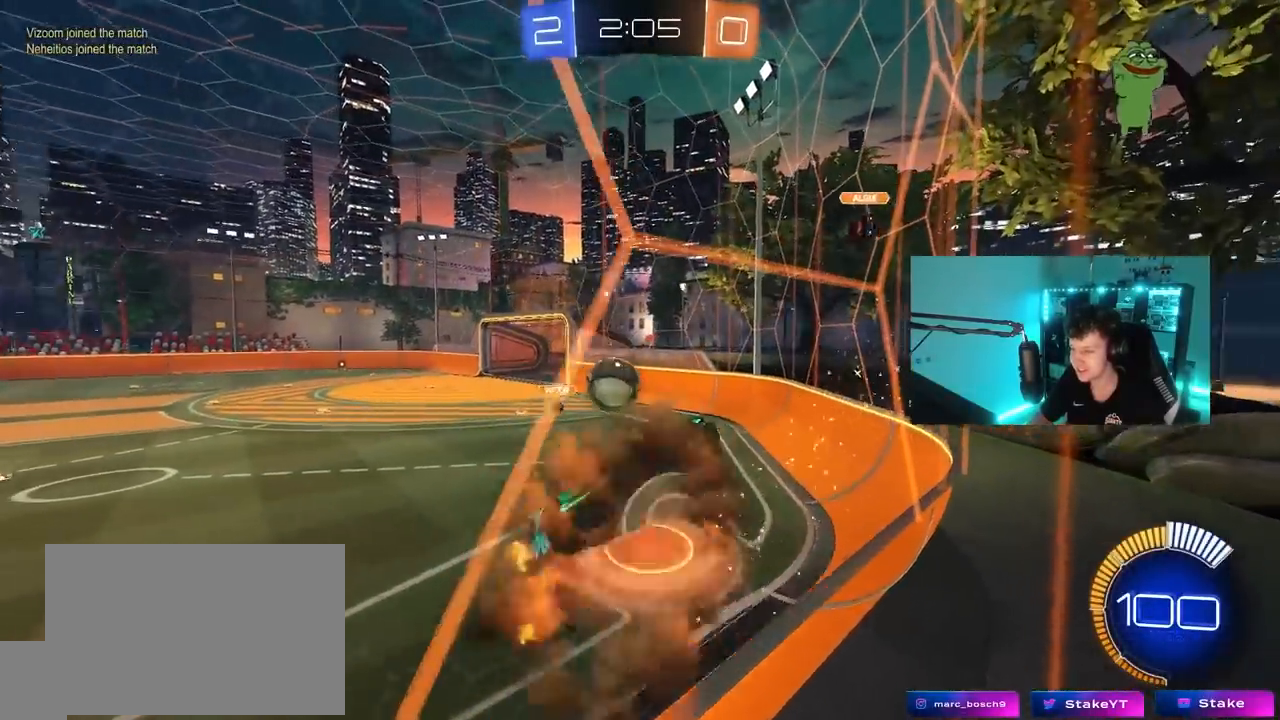
{"keys": ["a", "shift", "w"], "mouse": ["left"], "mouse_move": "down", "events": [[33, "d", "down"], [67, "a", "up"], [117, "d", "up"], [167, "mouse_right", "down"], [350, "mouse_left", "down"], [350, "mouse_right", "up"], [350, "s", "up"], [450, "a", "down"], [450, "d", "down"], [450, "shift", "down"], [450, "w", "down"], [500, "d", "up"]]}
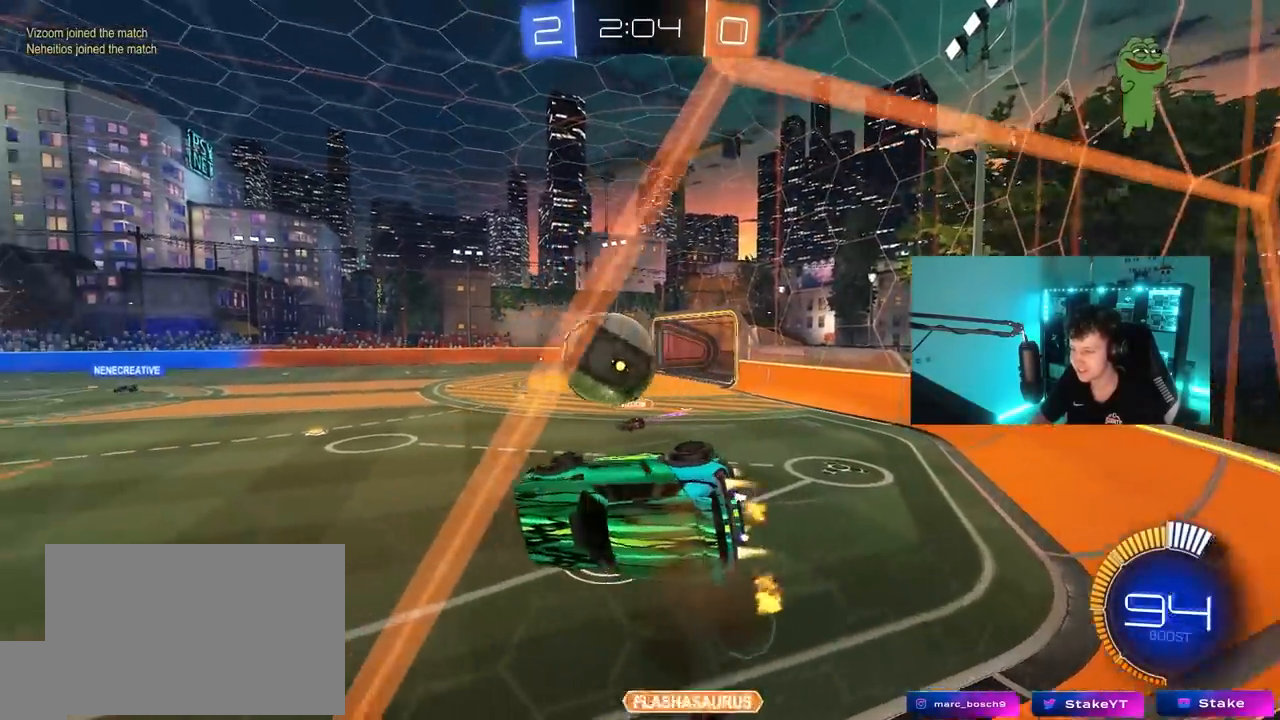
{"keys": ["a", "shift"], "mouse": ["left"], "mouse_move": "still", "events": [[467, "w", "up"]]}
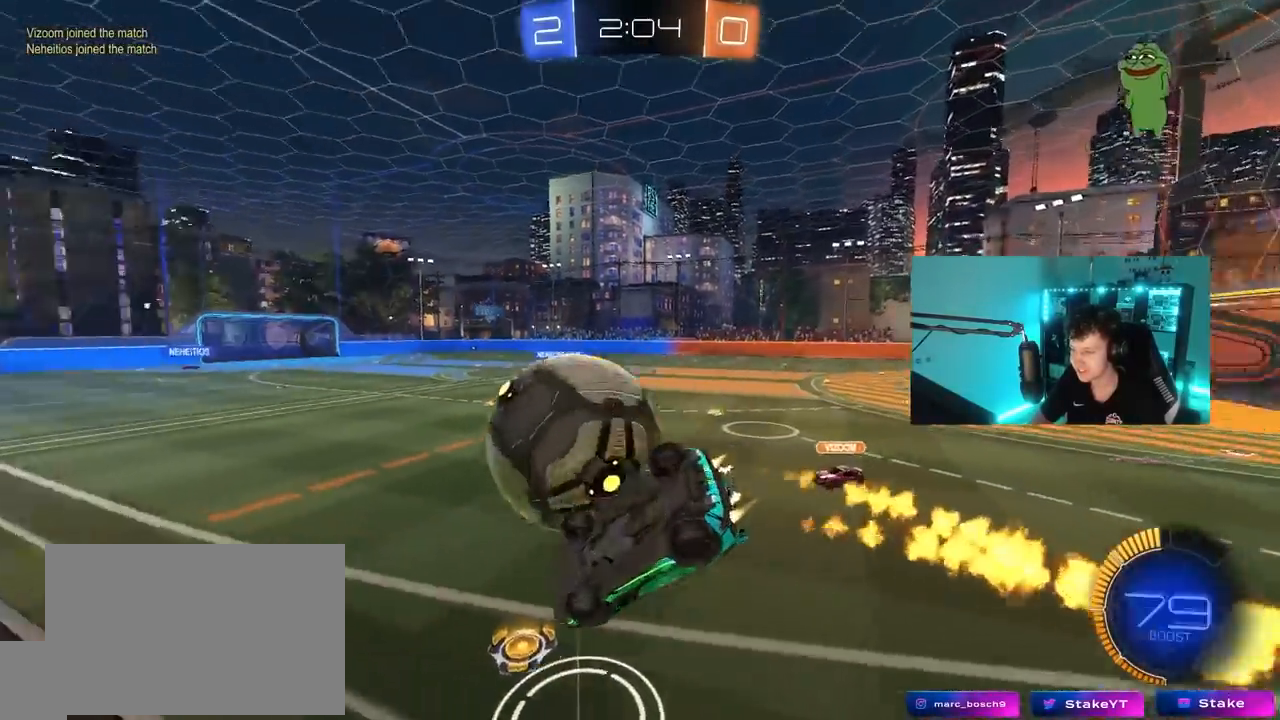
{"keys": ["a"], "mouse": ["left"], "mouse_move": "still", "events": [[17, "s", "down"], [300, "shift", "up"], [433, "s", "up"]]}
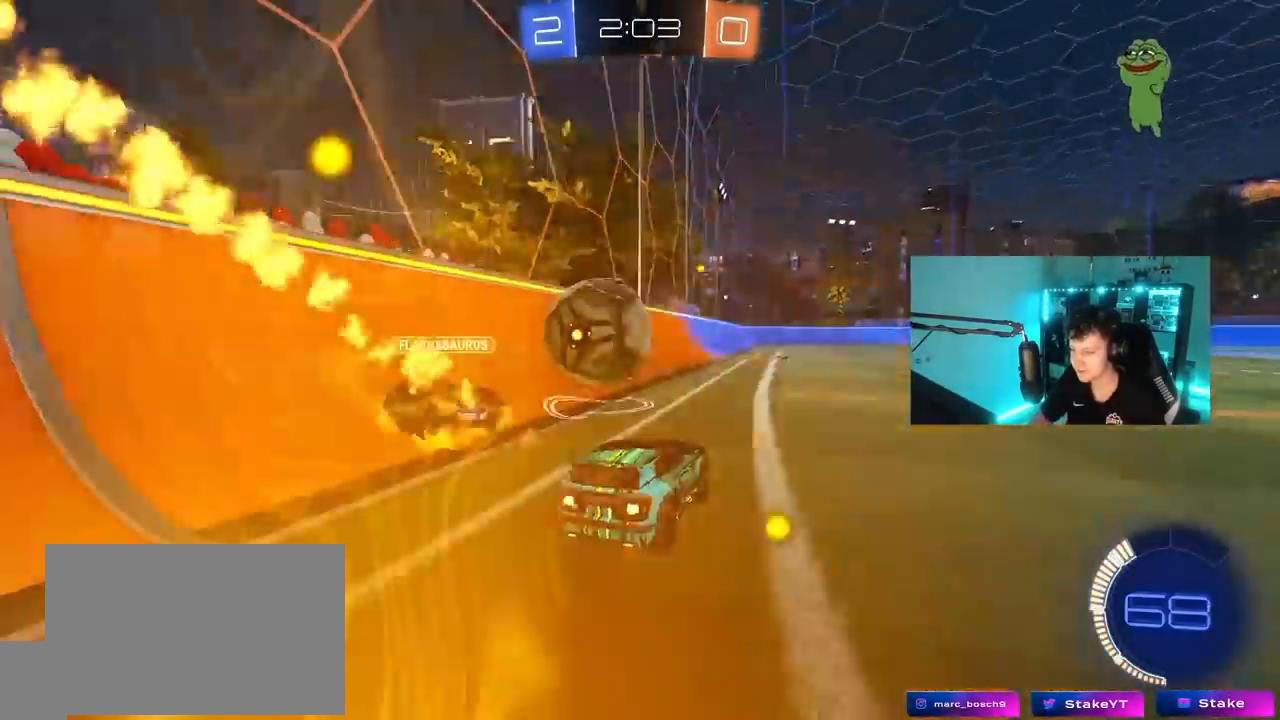
{"keys": ["w"], "mouse": ["left"], "mouse_move": "still", "events": [[33, "a", "up"], [67, "a", "down"], [67, "w", "down"], [267, "a", "up"]]}
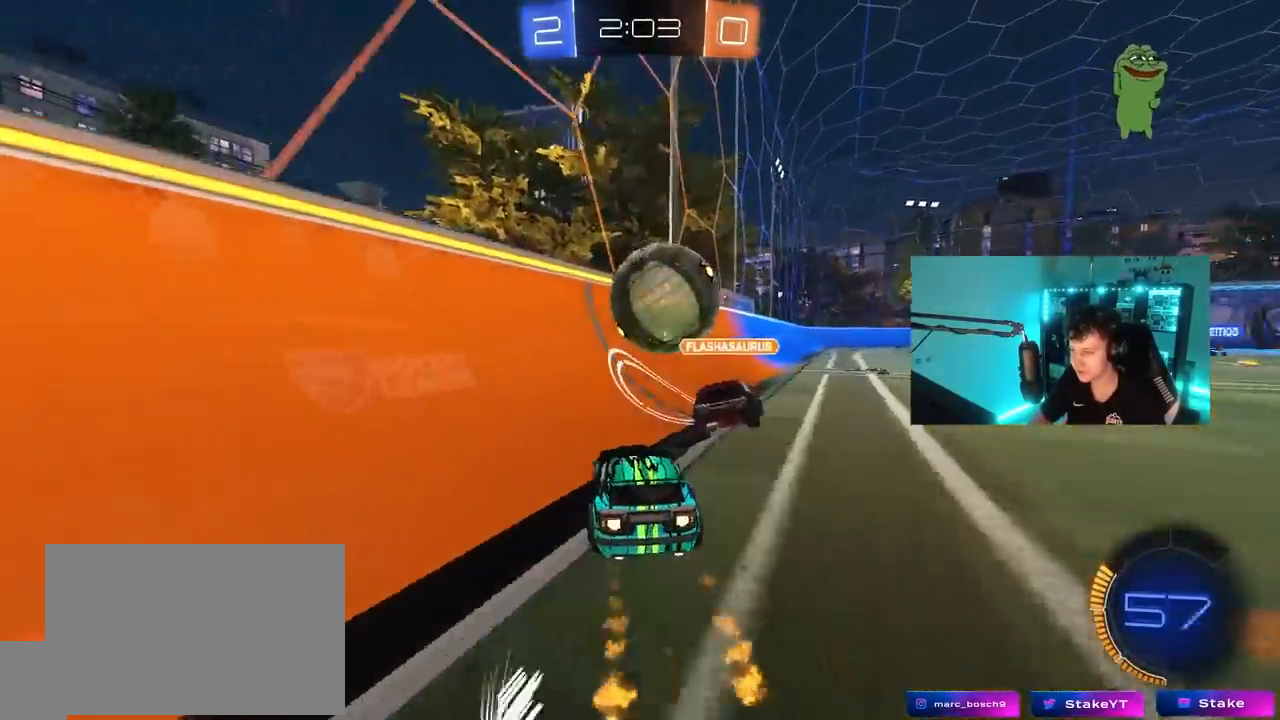
{"keys": ["d", "s", "shift"], "mouse": ["left", "right"], "mouse_move": "still", "events": [[50, "a", "down"], [83, "a", "up"], [183, "d", "down"], [183, "mouse_right", "down"], [283, "mouse_right", "up"], [317, "shift", "down"], [367, "mouse_right", "down"], [467, "s", "down"], [467, "w", "up"]]}
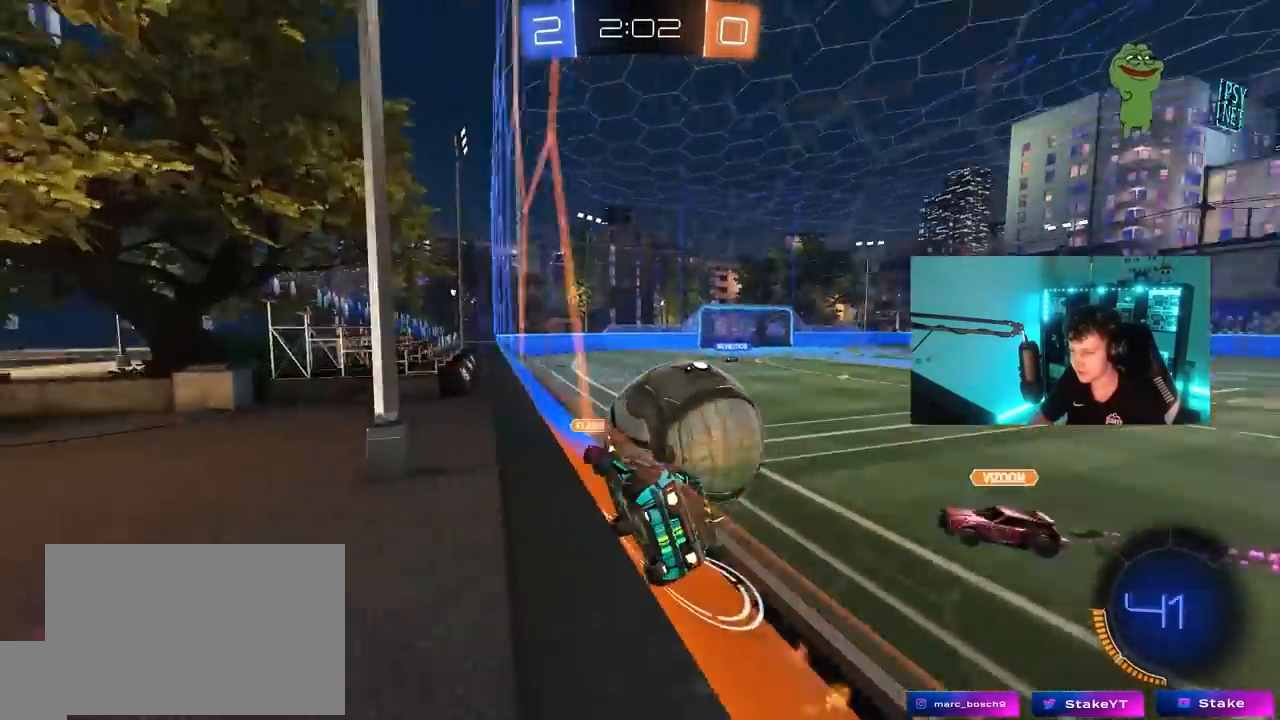
{"keys": ["a", "w"], "mouse": [], "mouse_move": "still", "events": [[67, "mouse_right", "up"], [250, "s", "up"], [300, "d", "up"], [300, "shift", "up"], [333, "a", "down"], [333, "mouse_left", "up"], [383, "w", "down"]]}
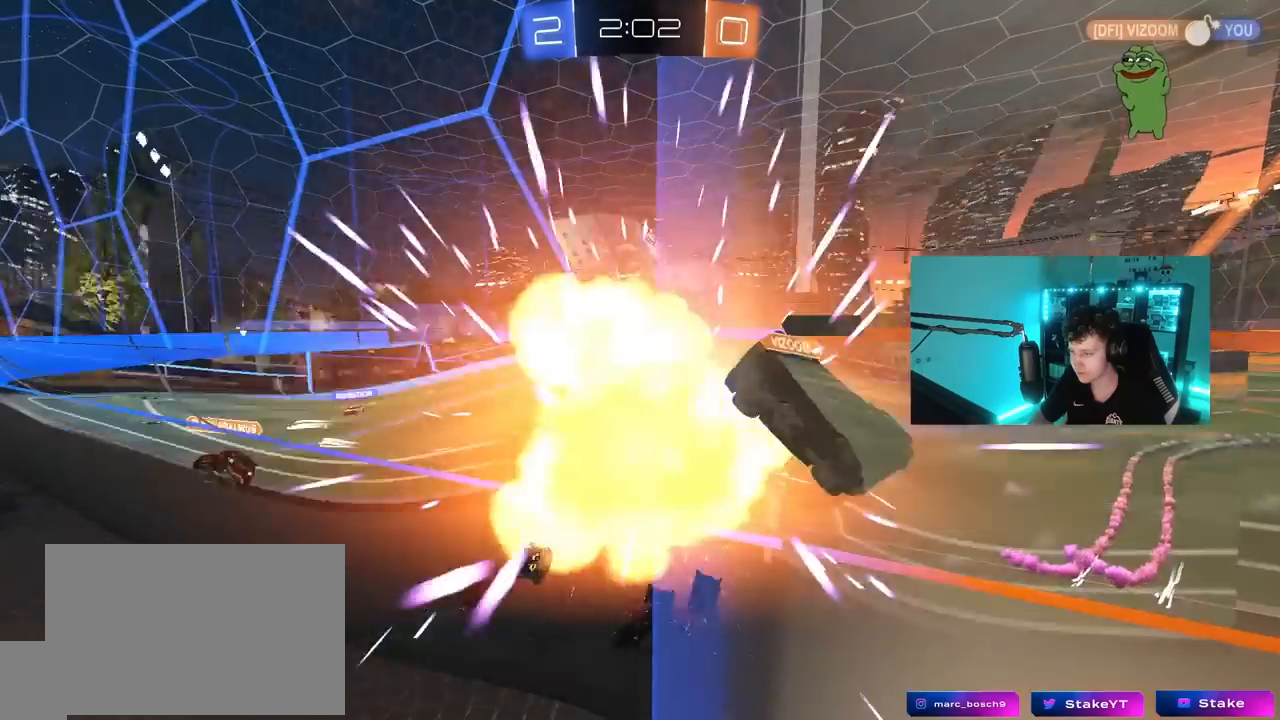
{"keys": ["tab"], "mouse": [], "mouse_move": "still", "events": [[167, "a", "up"], [167, "w", "up"], [500, "tab", "down"]]}
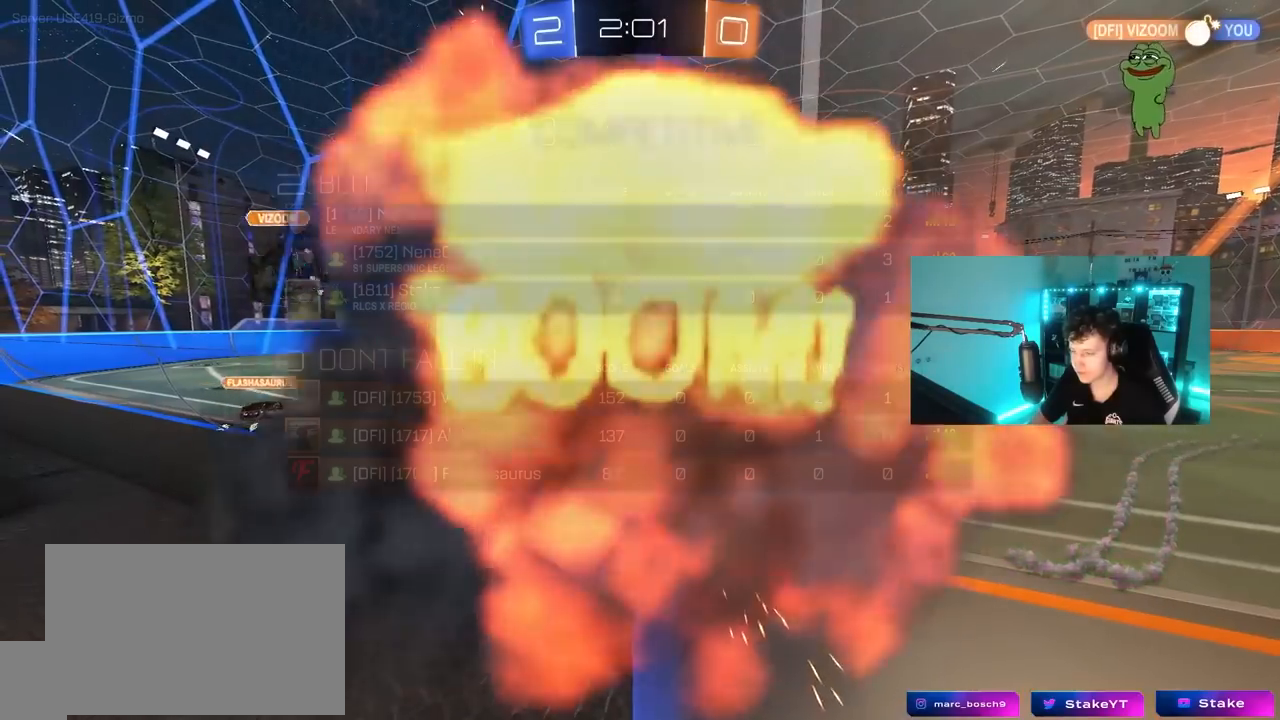
{"keys": ["tab"], "mouse": [], "mouse_move": "still", "events": []}
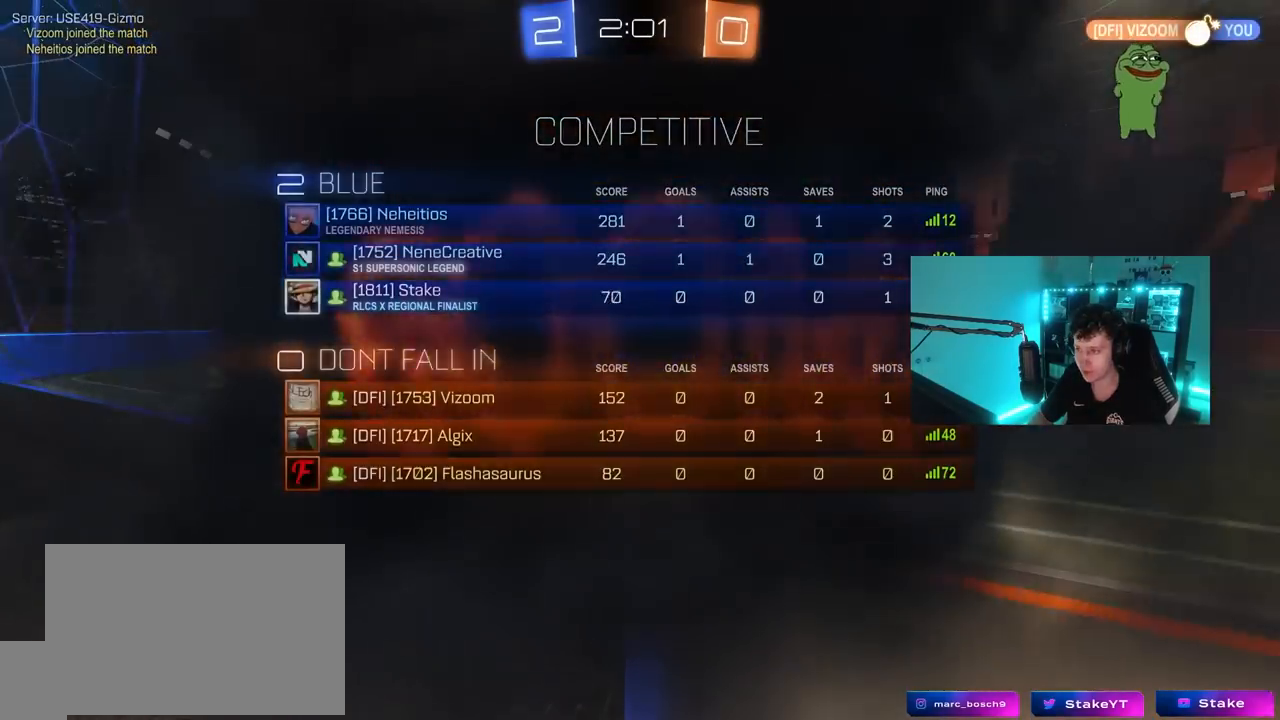
{"keys": [], "mouse": [], "mouse_move": "up", "events": [[17, "tab", "up"]]}
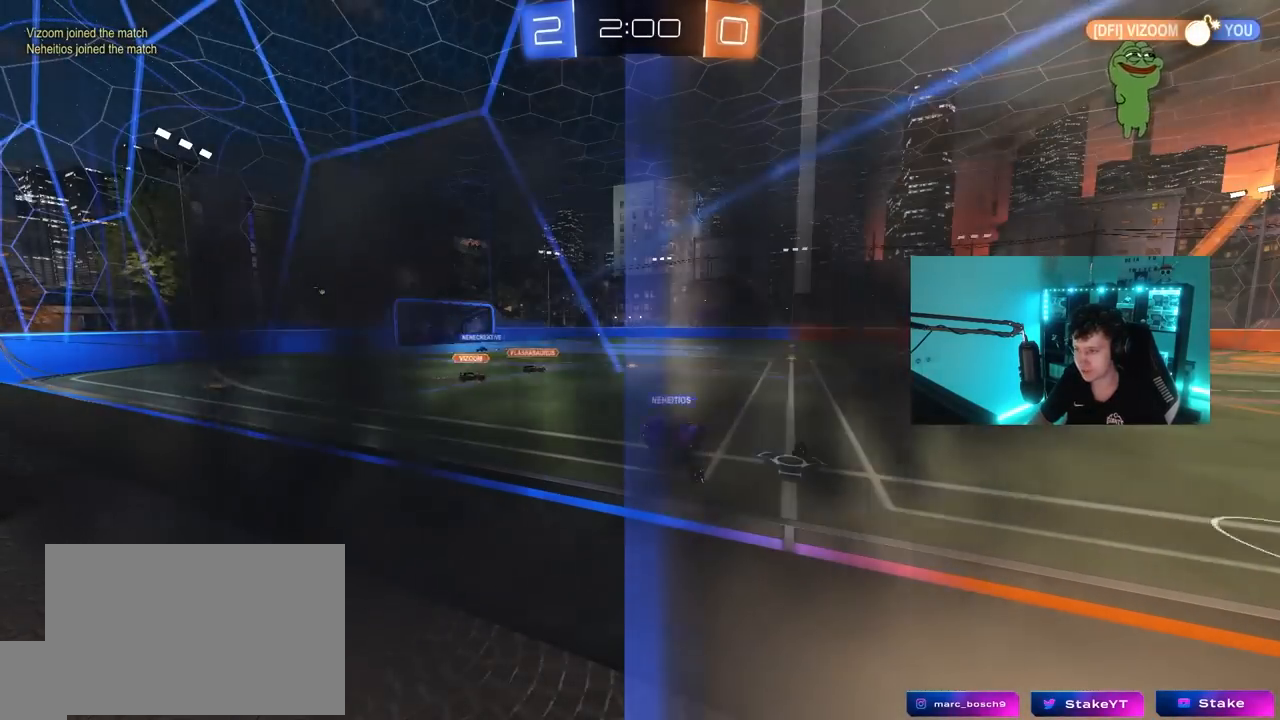
{"keys": [], "mouse": [], "mouse_move": "up-right", "events": [[300, "mouse_right", "down"], [500, "mouse_right", "up"]]}
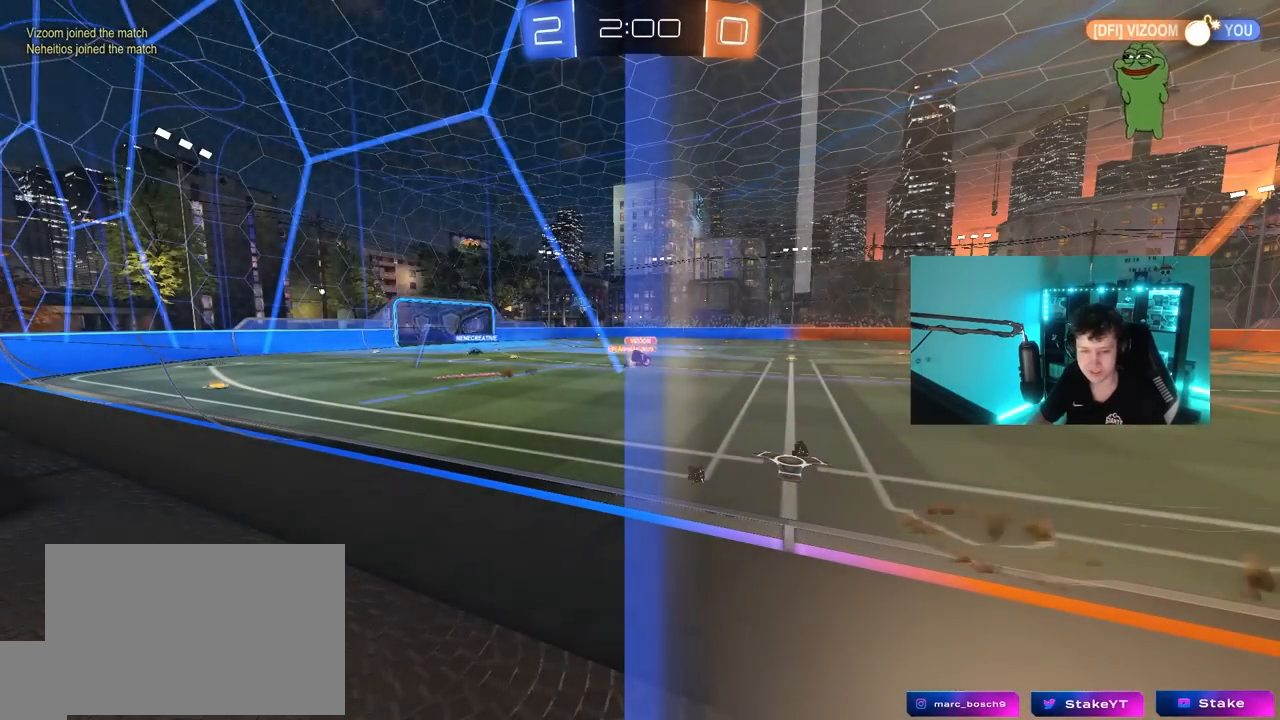
{"keys": [], "mouse": [], "mouse_move": "still", "events": [[83, "mouse_right", "down"], [283, "mouse_right", "up"]]}
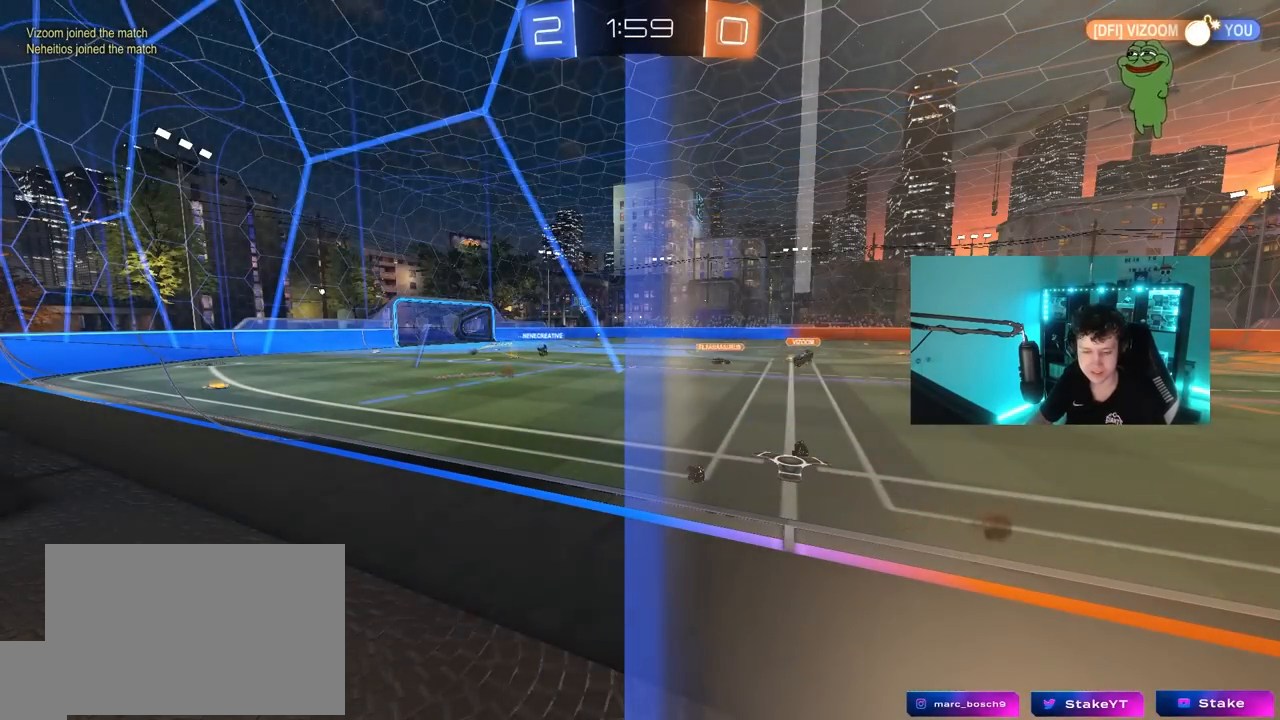
{"keys": [], "mouse": [], "mouse_move": "still", "events": []}
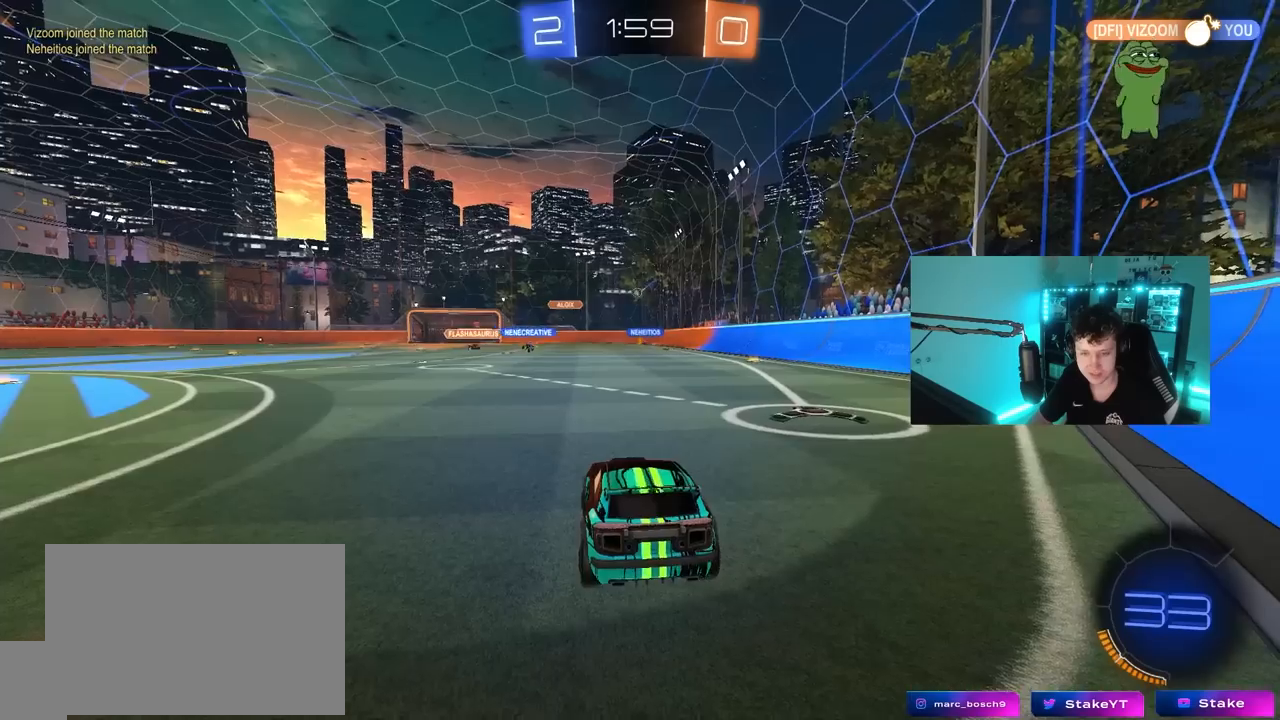
{"keys": ["d", "w"], "mouse": [], "mouse_move": "still", "events": [[33, "w", "down"], [317, "d", "down"]]}
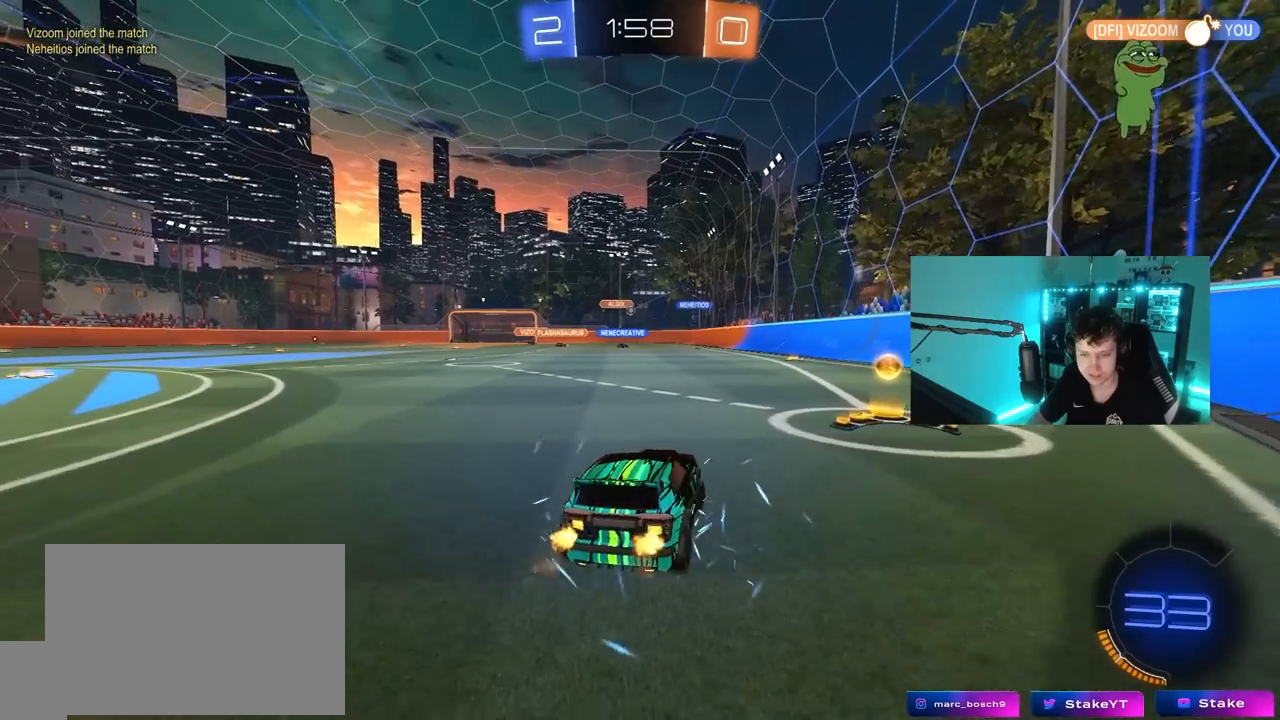
{"keys": ["a", "shift", "w"], "mouse": [], "mouse_move": "still", "events": [[233, "d", "up"], [317, "a", "down"], [367, "shift", "down"]]}
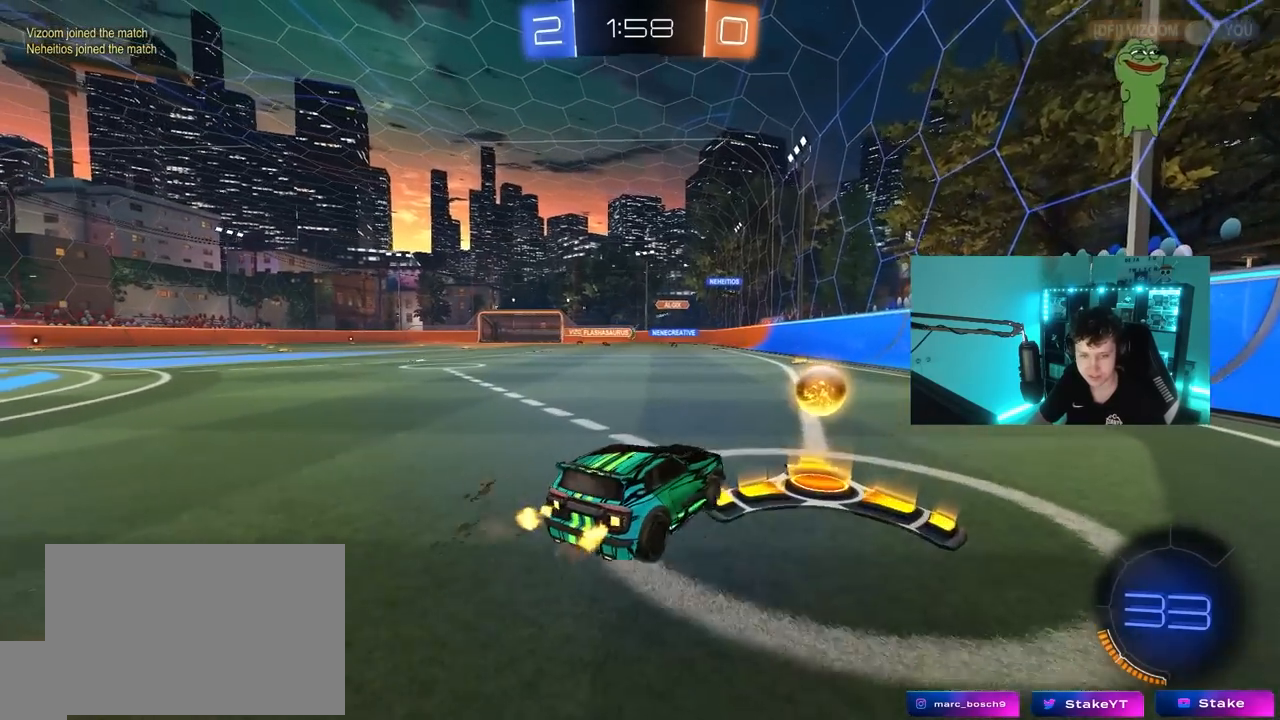
{"keys": ["a", "w"], "mouse": [], "mouse_move": "still", "events": [[17, "shift", "up"], [200, "a", "up"], [483, "a", "down"]]}
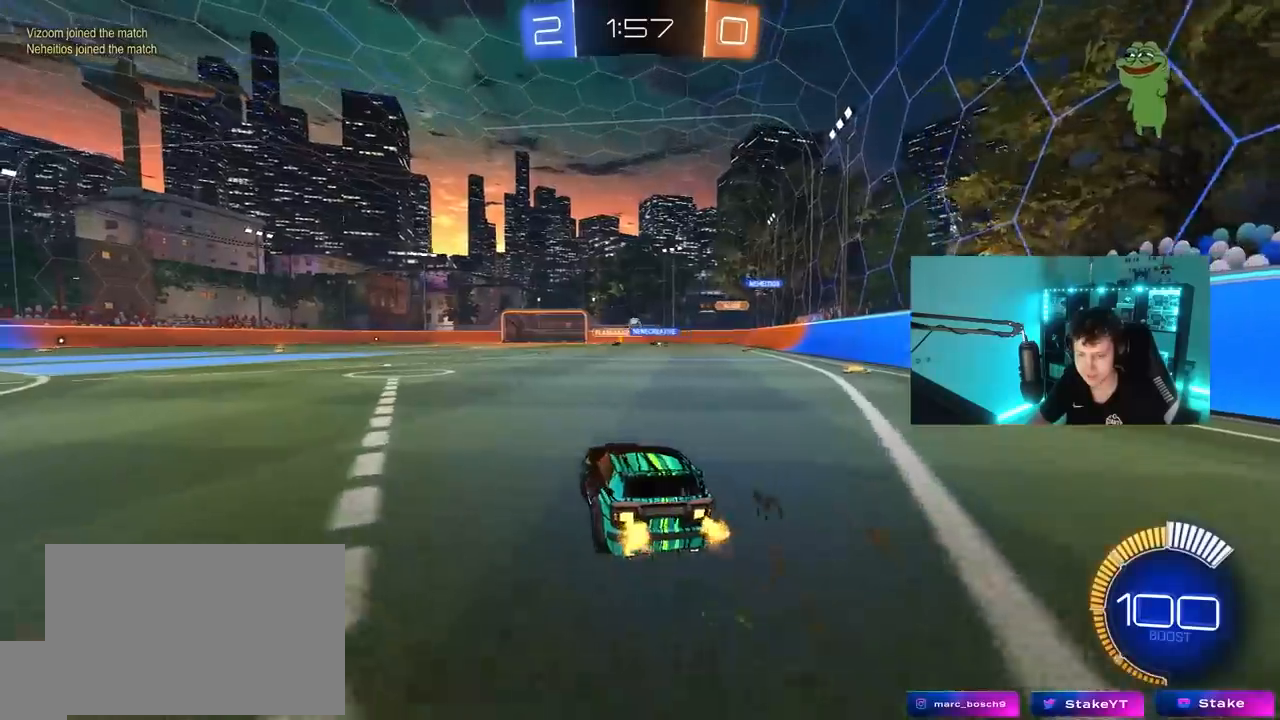
{"keys": ["a", "w"], "mouse": [], "mouse_move": "still", "events": [[167, "a", "up"], [267, "d", "down"], [350, "d", "up"], [400, "a", "down"]]}
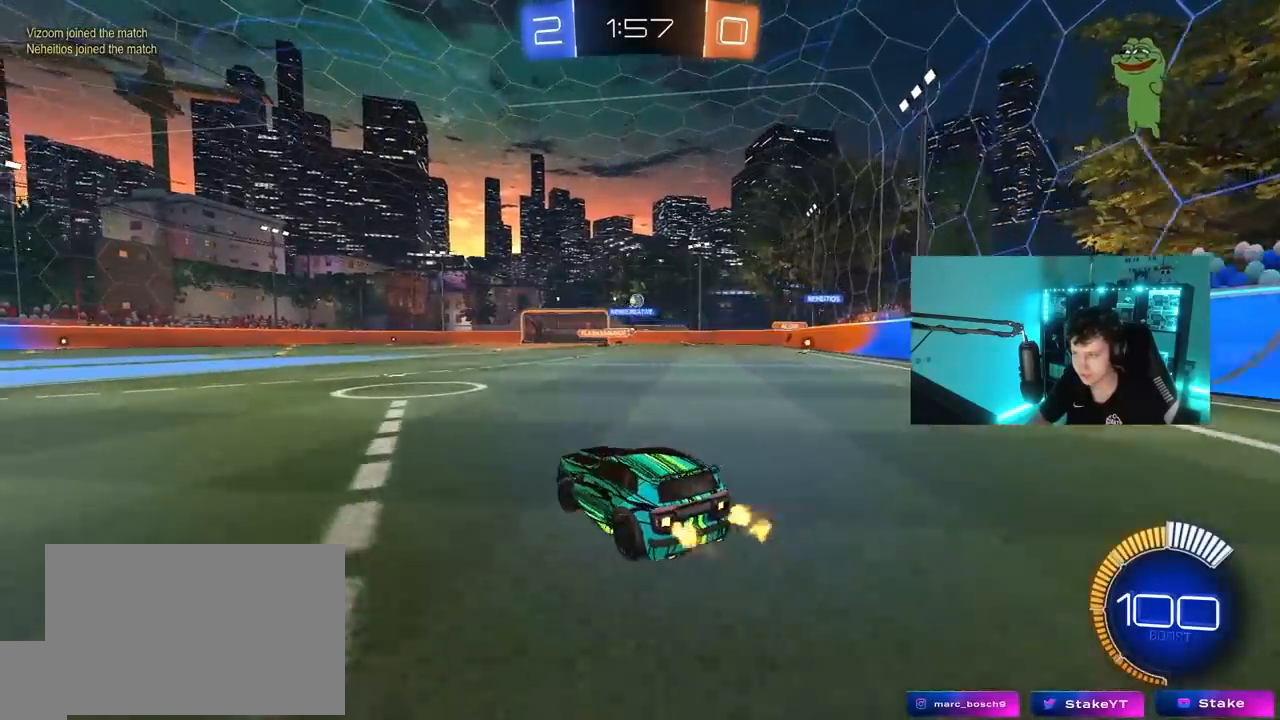
{"keys": ["w"], "mouse": [], "mouse_move": "still", "events": [[50, "a", "up"], [83, "mouse_left", "down"], [133, "d", "down"], [283, "d", "up"], [367, "mouse_left", "up"]]}
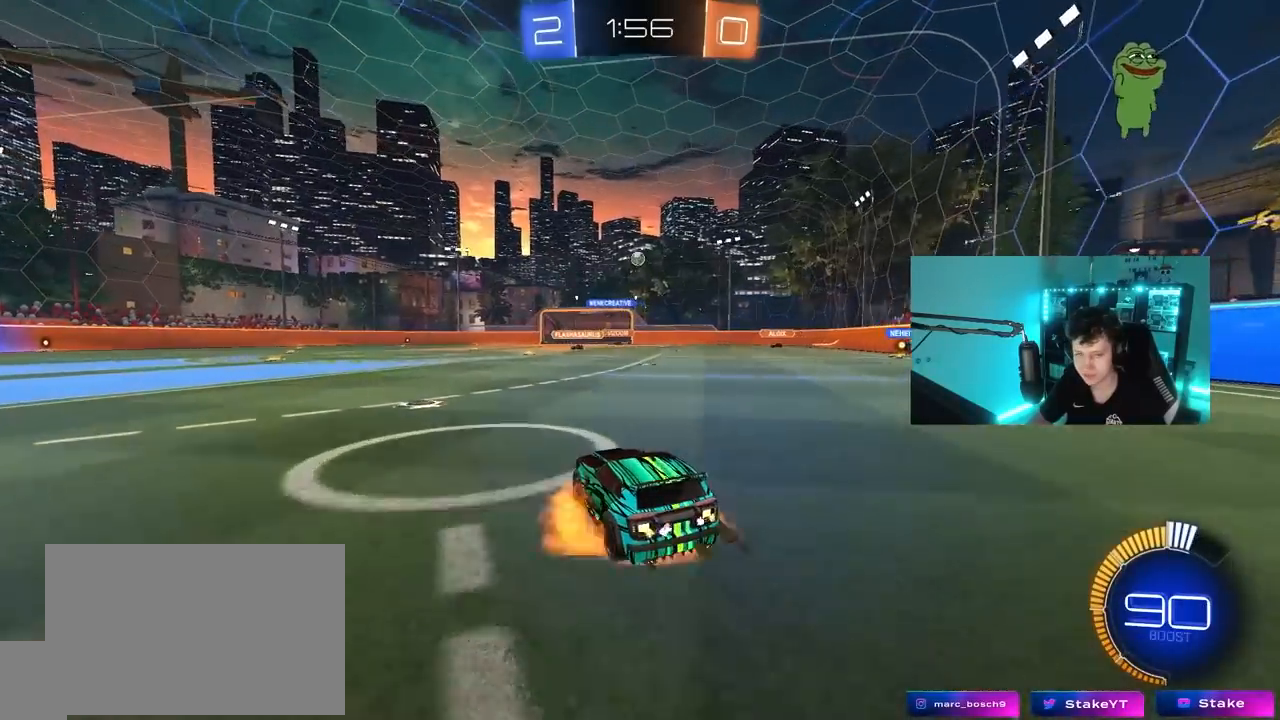
{"keys": ["a", "s", "shift"], "mouse": [], "mouse_move": "up", "events": [[17, "mouse_right", "down"], [100, "a", "down"], [100, "mouse_right", "up"], [100, "shift", "down"], [150, "mouse_left", "down"], [150, "mouse_right", "down"], [200, "s", "down"], [200, "w", "up"], [350, "mouse_left", "up"], [350, "mouse_right", "up"]]}
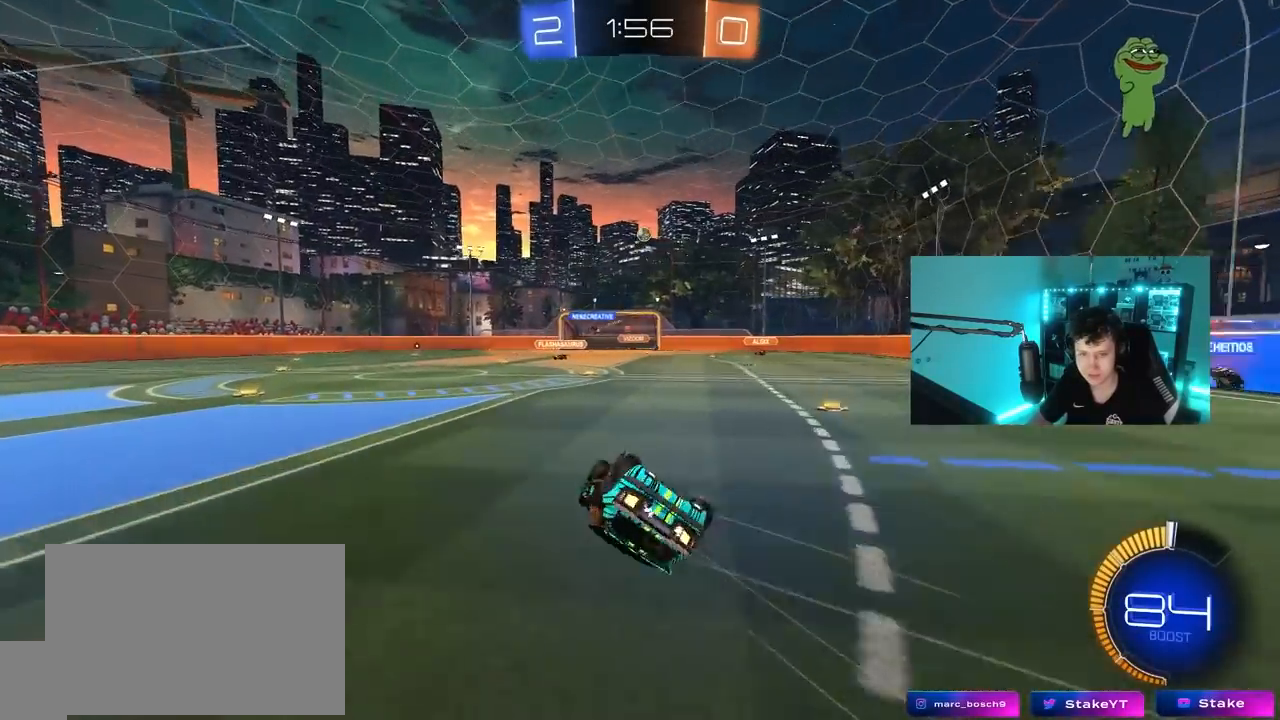
{"keys": [], "mouse": [], "mouse_move": "still", "events": [[83, "s", "up"], [217, "s", "down"], [450, "s", "up"], [450, "shift", "up"], [500, "a", "up"]]}
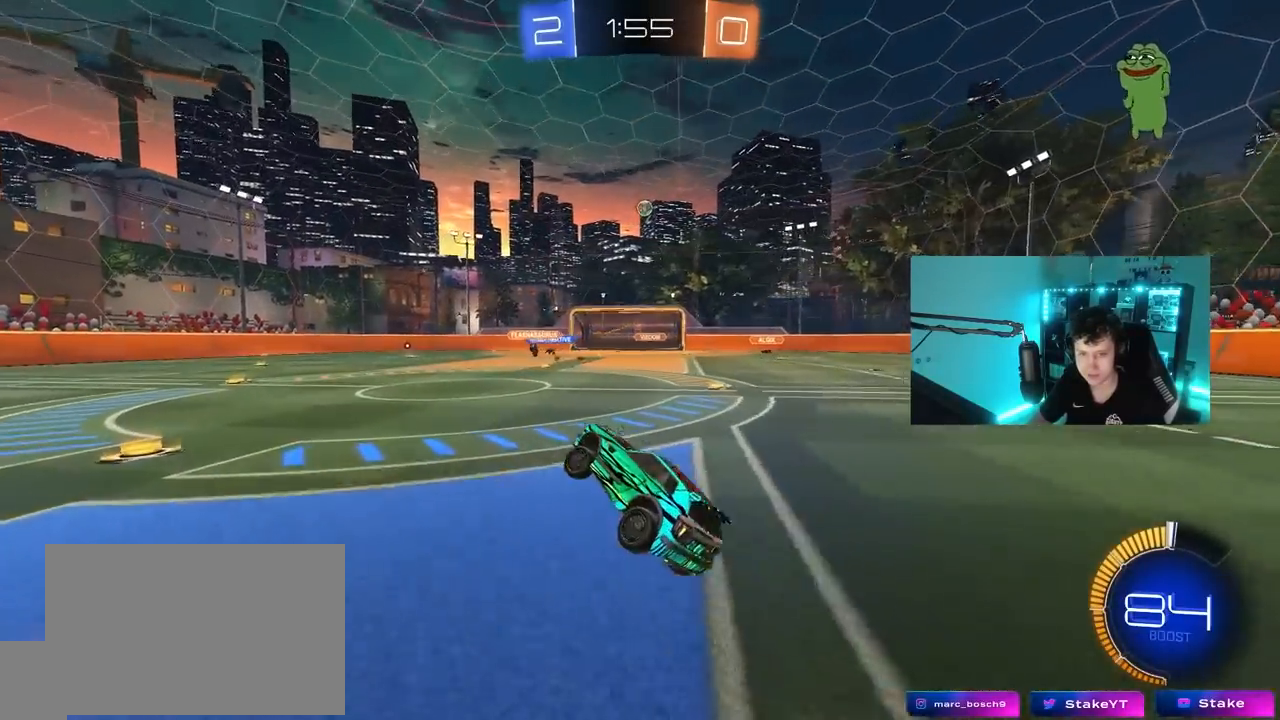
{"keys": ["a", "w"], "mouse": [], "mouse_move": "still", "events": [[183, "a", "down"], [233, "w", "down"]]}
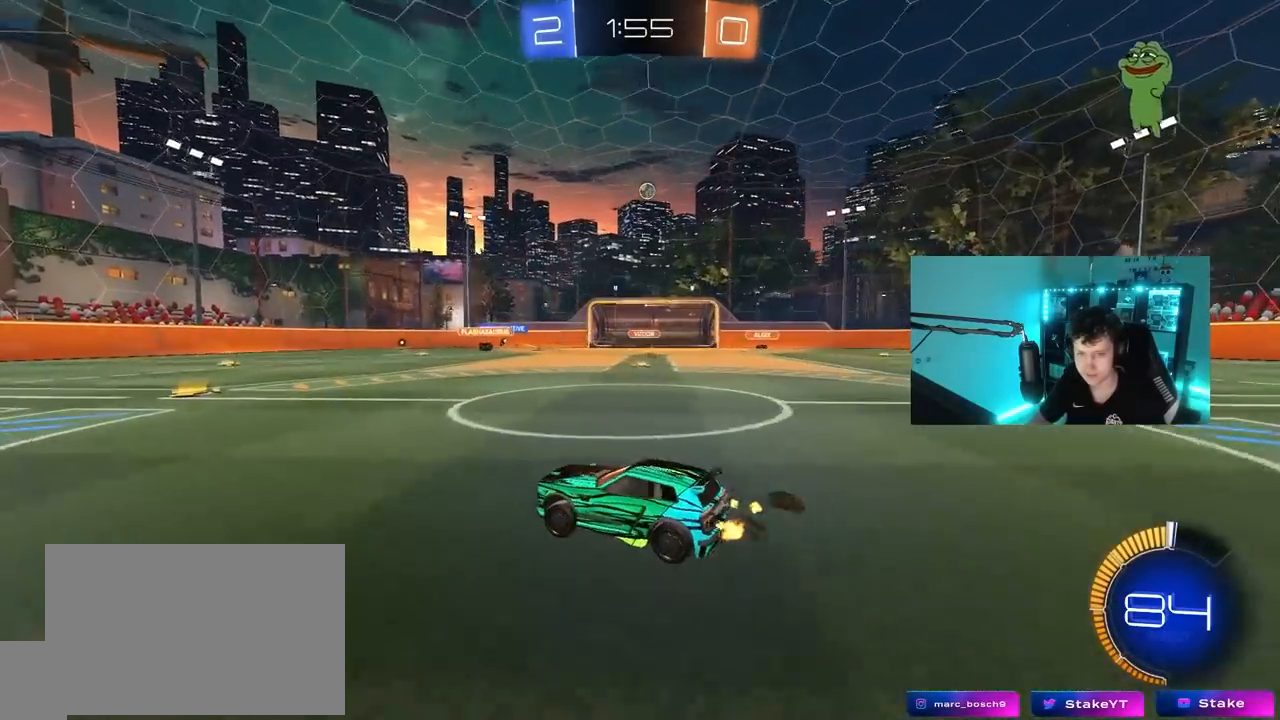
{"keys": ["d", "w"], "mouse": [], "mouse_move": "still", "events": [[117, "a", "up"], [483, "d", "down"]]}
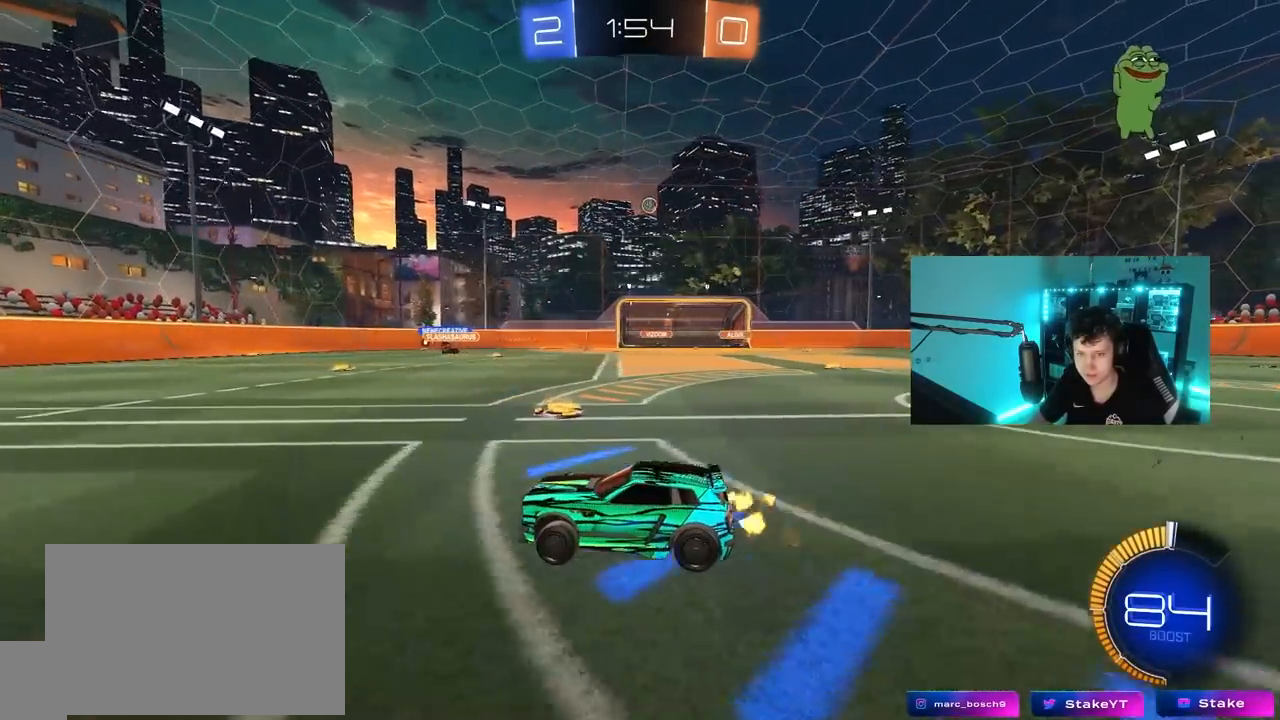
{"keys": ["w"], "mouse": [], "mouse_move": "still", "events": [[267, "d", "up"]]}
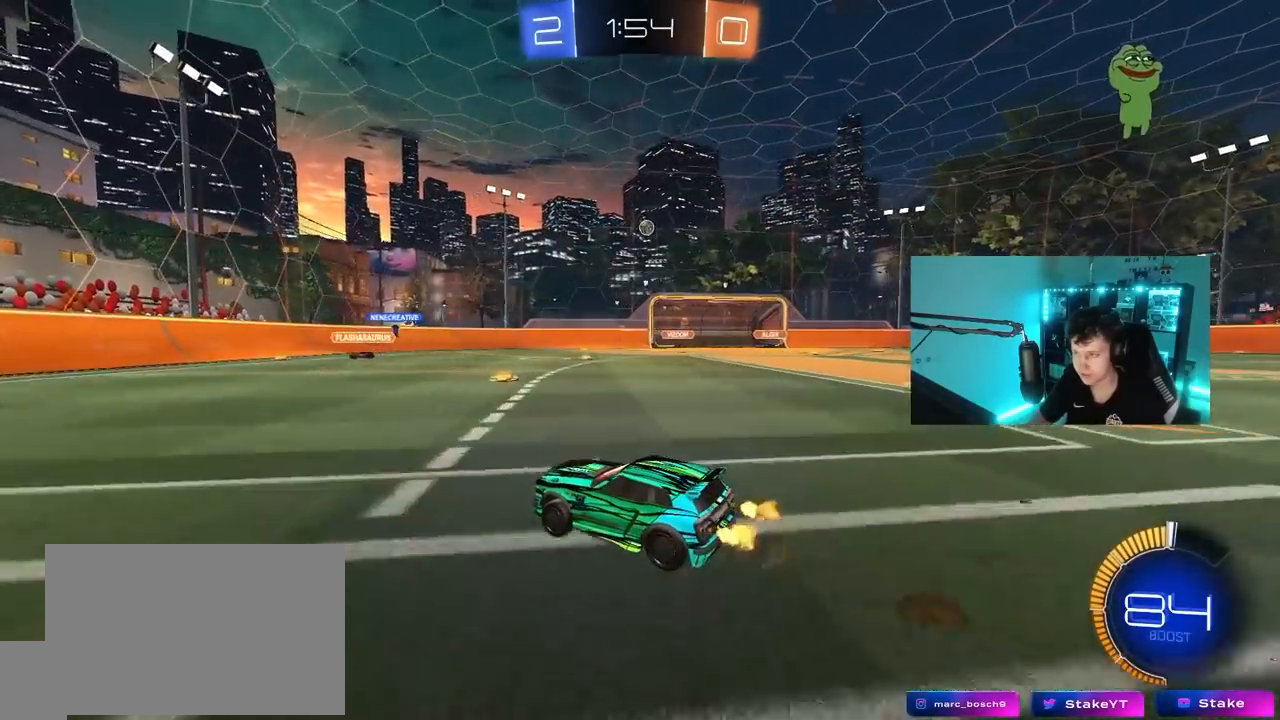
{"keys": ["a", "w"], "mouse": [], "mouse_move": "still", "events": [[50, "d", "down"], [317, "d", "up"], [417, "a", "down"]]}
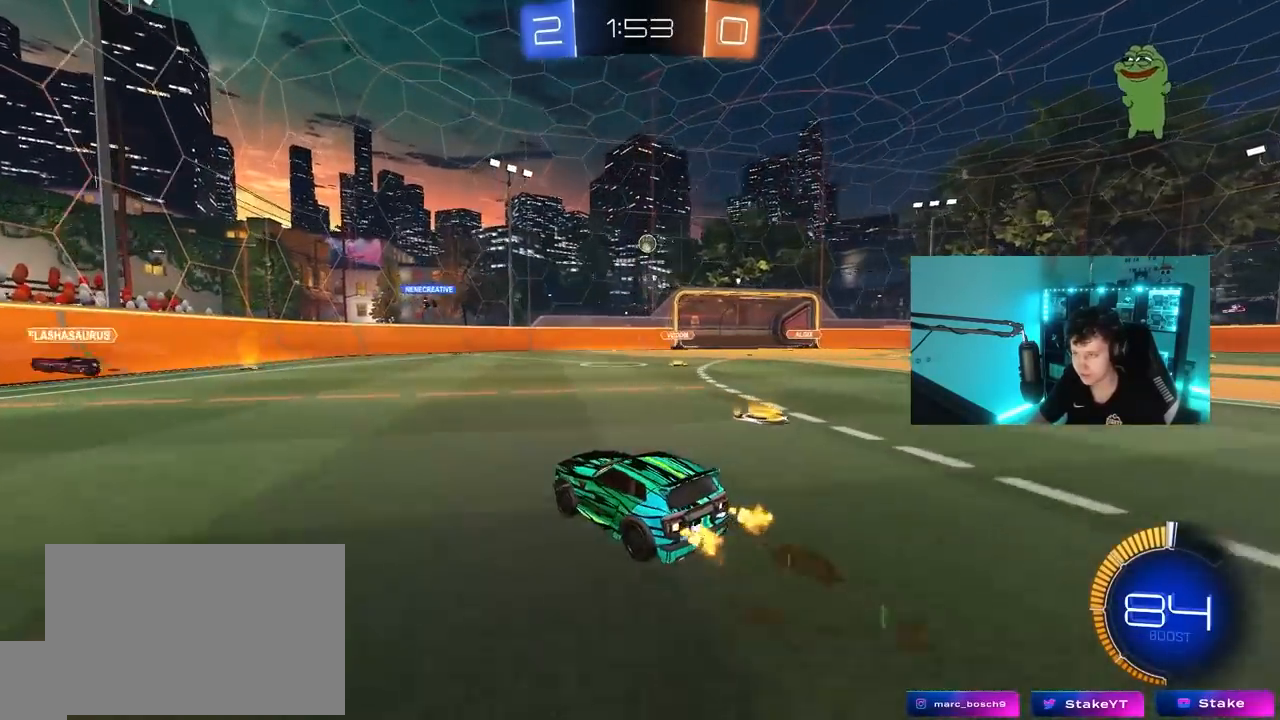
{"keys": ["d", "s"], "mouse": [], "mouse_move": "still", "events": [[250, "a", "up"], [383, "d", "down"], [433, "w", "up"], [483, "s", "down"]]}
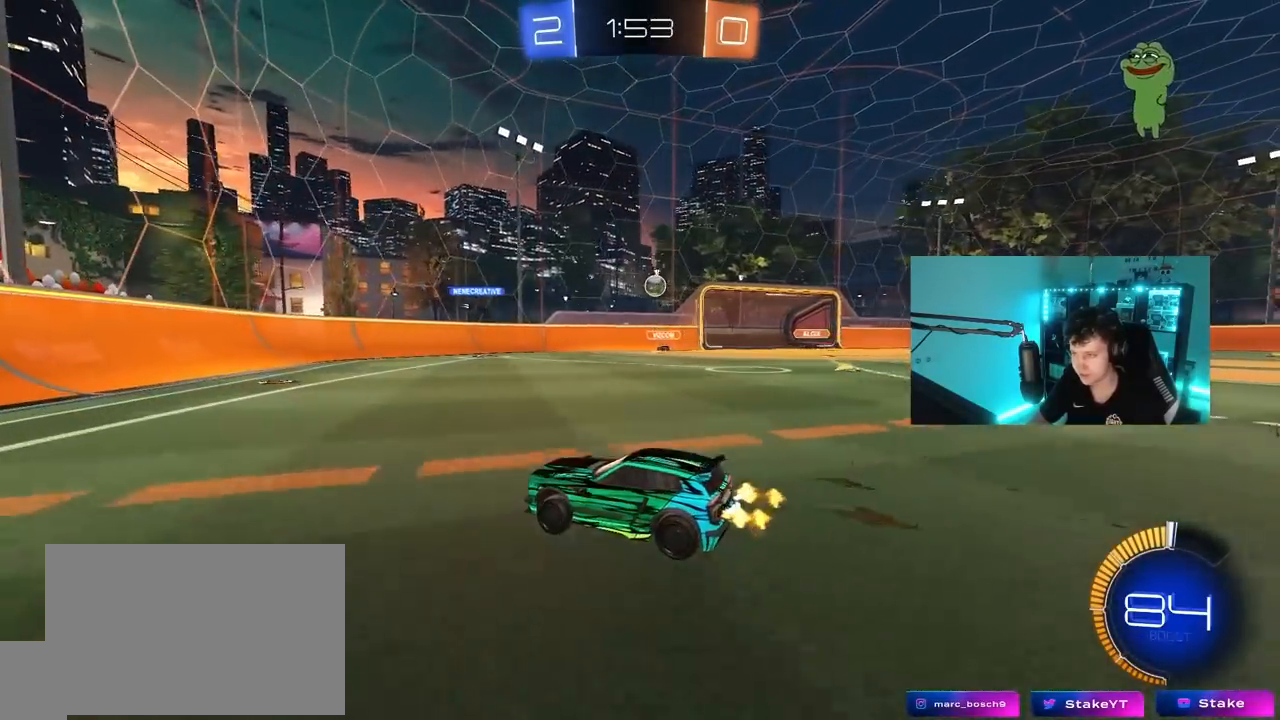
{"keys": ["w"], "mouse": [], "mouse_move": "still", "events": [[167, "s", "up"], [300, "w", "down"], [350, "d", "up"], [450, "a", "down"], [500, "a", "up"]]}
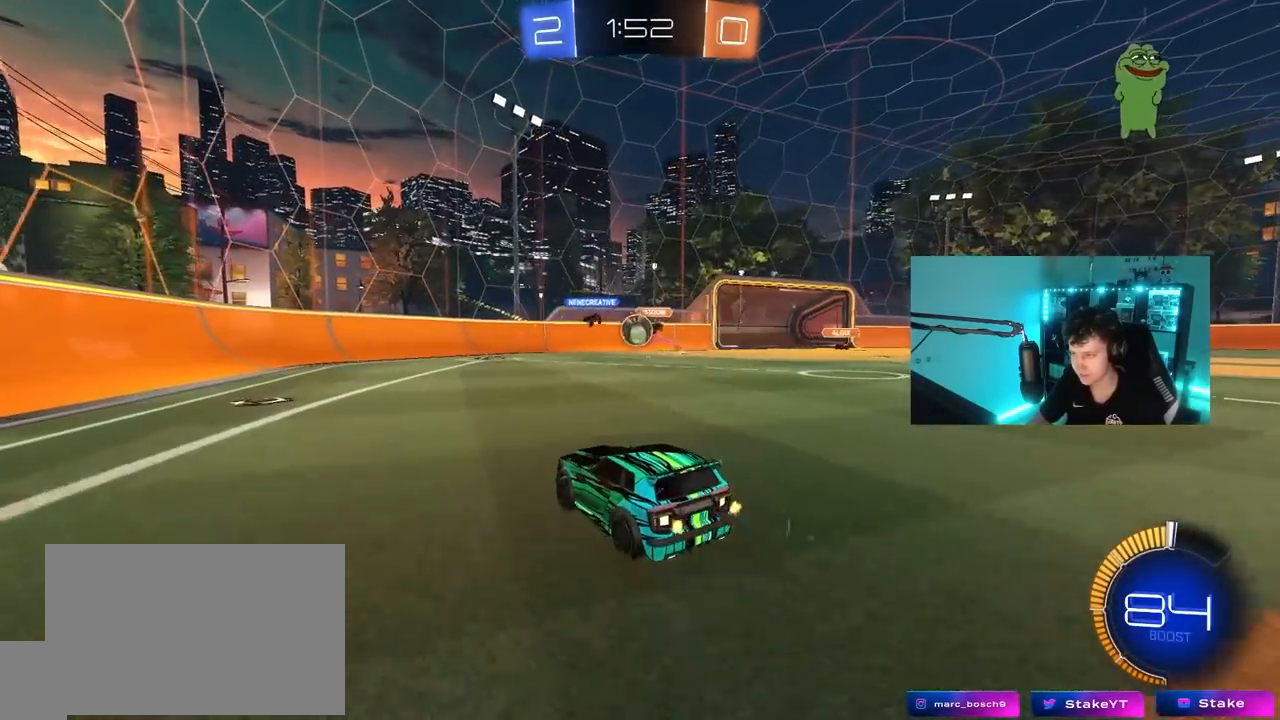
{"keys": ["a", "shift"], "mouse": ["right"], "mouse_move": "up-left", "events": [[50, "w", "up"], [100, "w", "down"], [133, "a", "down"], [133, "mouse_left", "down"], [183, "a", "up"], [183, "d", "down"], [233, "w", "up"], [283, "mouse_right", "down"], [317, "d", "up"], [367, "a", "down"], [417, "mouse_left", "up"], [417, "mouse_right", "up"], [467, "mouse_right", "down"], [467, "shift", "down"]]}
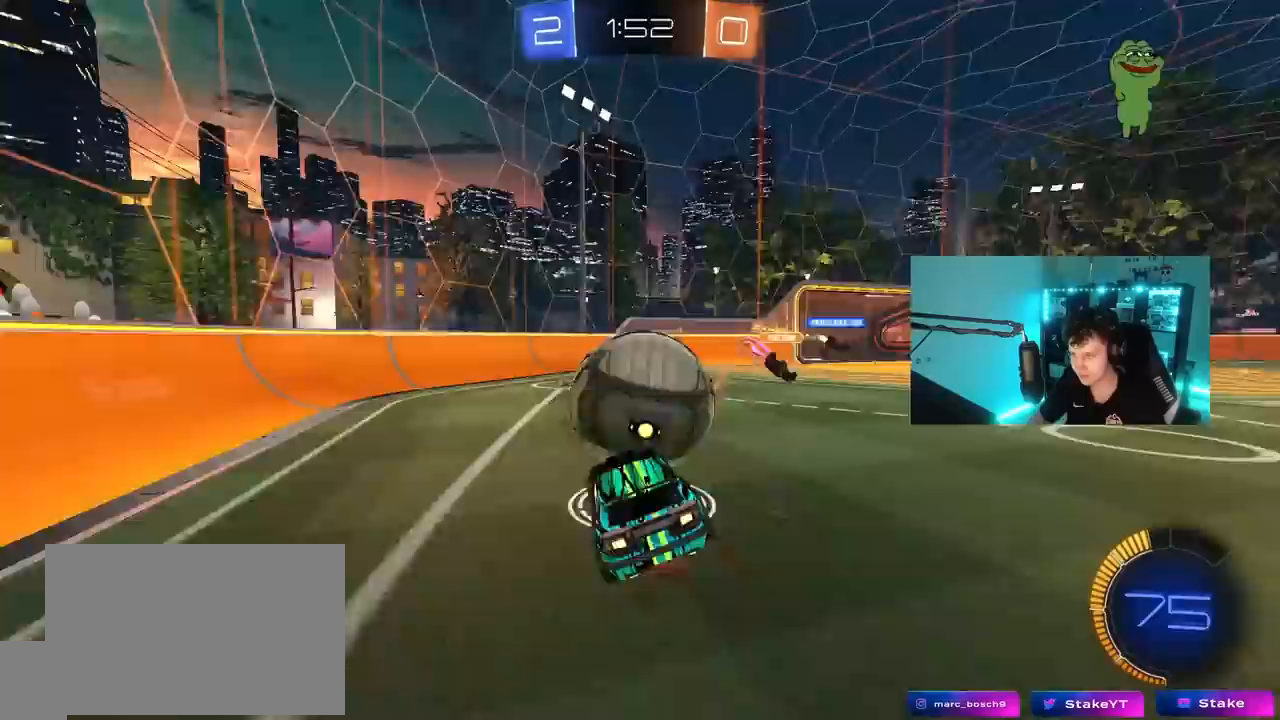
{"keys": ["d", "w"], "mouse": ["left"], "mouse_move": "still", "events": [[50, "mouse_left", "down"], [250, "mouse_right", "up"], [383, "a", "up"], [383, "d", "down"], [383, "shift", "up"], [483, "w", "down"]]}
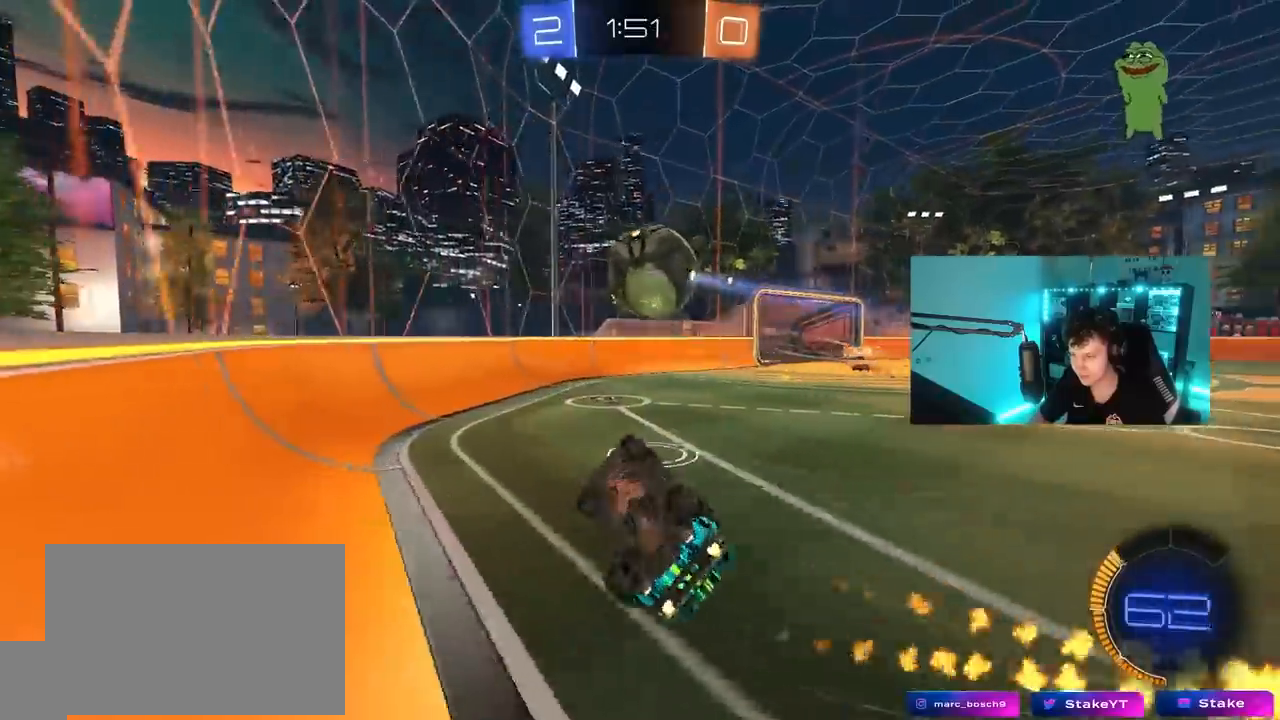
{"keys": ["d", "w"], "mouse": ["left"], "mouse_move": "still", "events": [[167, "mouse_left", "up"], [317, "mouse_left", "down"], [350, "shift", "down"], [450, "shift", "up"]]}